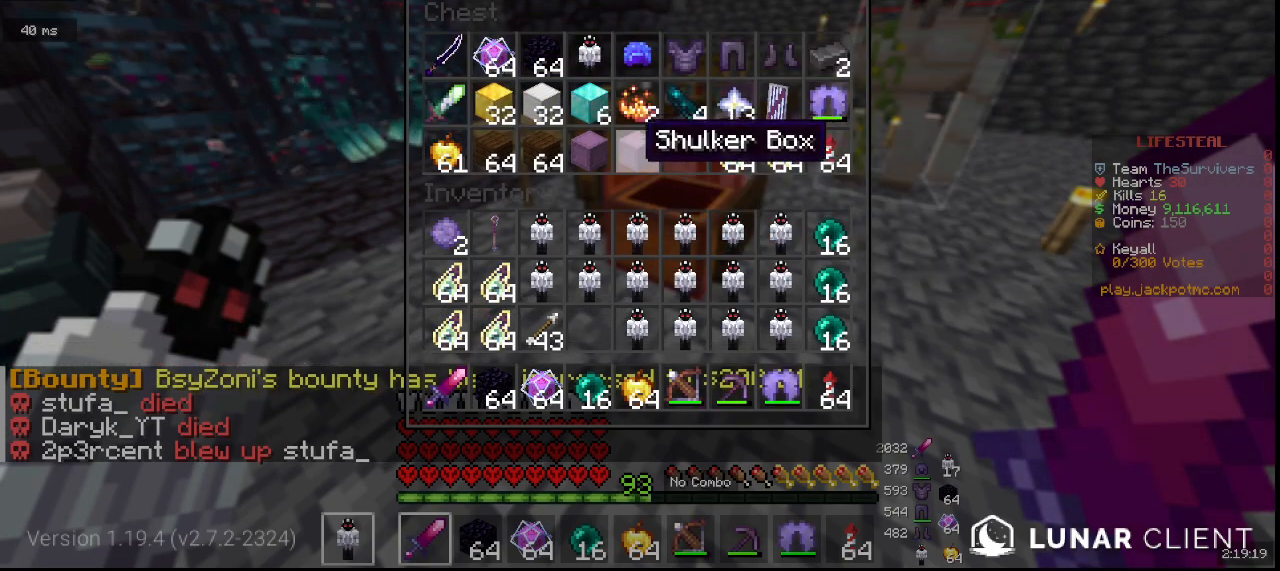
Gameplay with keyboard and mouse; each line is a JSON object with the keys and mouse buttons held at the frame after it. "events" lists presses ("down") and releases ("up") of "a", "d", "s", "w", "mouse_left" and "mouse_right" between this image and that frame as [ms after this image, input, new state], when the widget could be followed in between. "mouse_left", "mouse_right" = the "left", "right" buttons of the "mouse" list. No other keys are recorded. Fast repeated clicks can show as one long hold. Mouse movement is not recorded.
{"keys": ["a", "w"], "mouse": []}
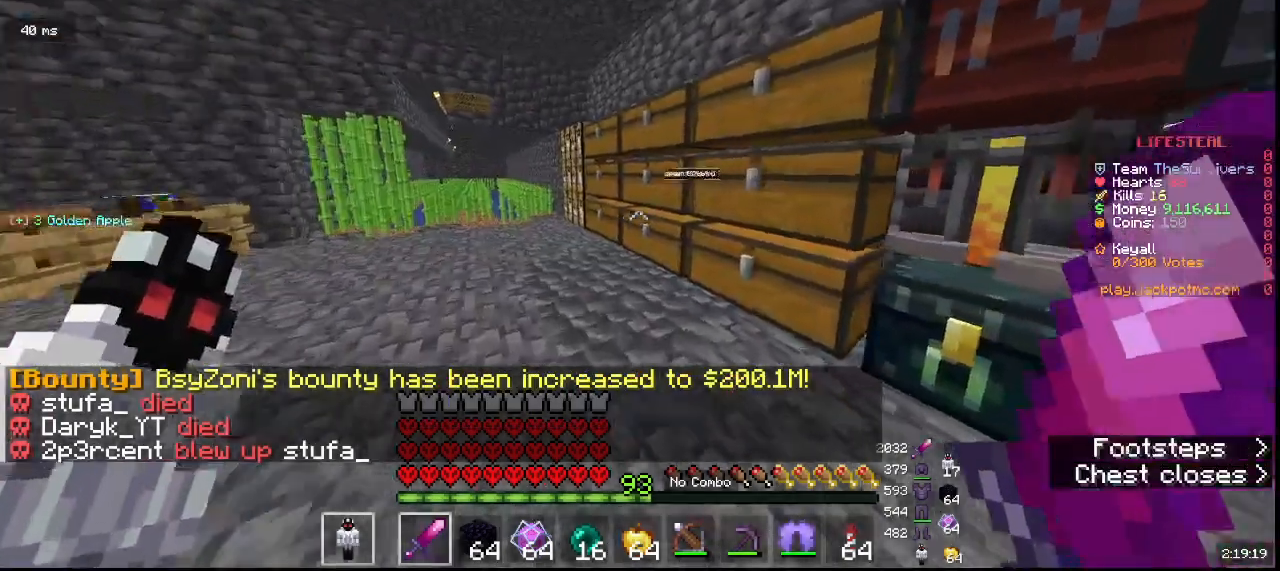
{"keys": [], "mouse": [], "events": [[83, "mouse_right", "down"], [350, "a", "up"], [350, "mouse_right", "up"], [350, "w", "up"]]}
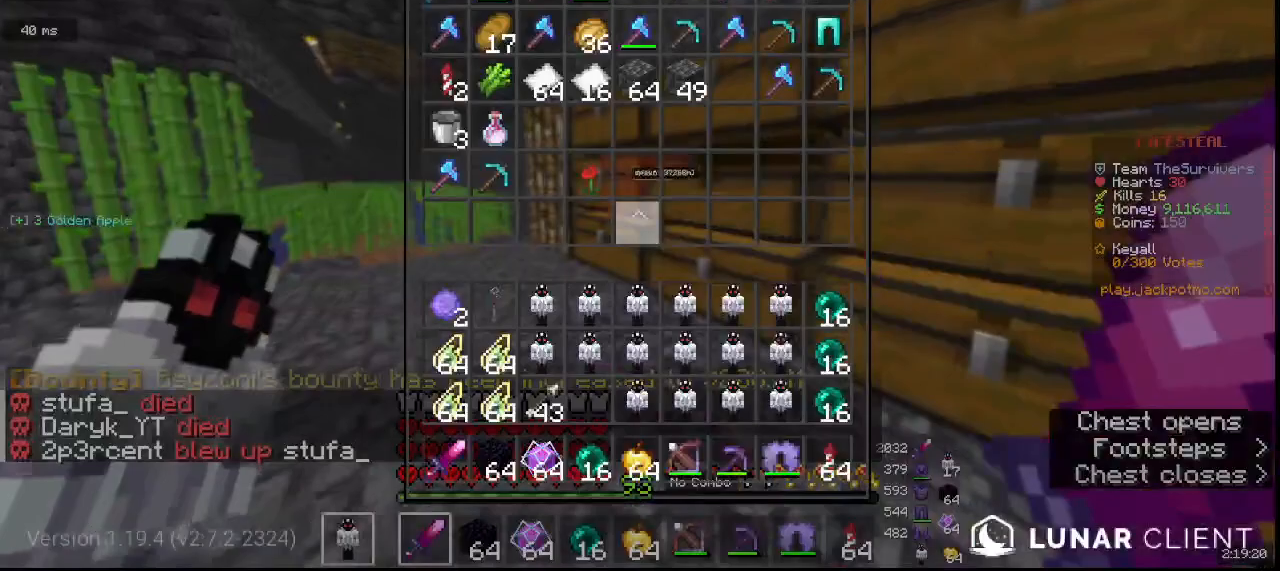
{"keys": [], "mouse": ["left", "right"], "events": [[350, "mouse_right", "down"], [450, "mouse_left", "down"]]}
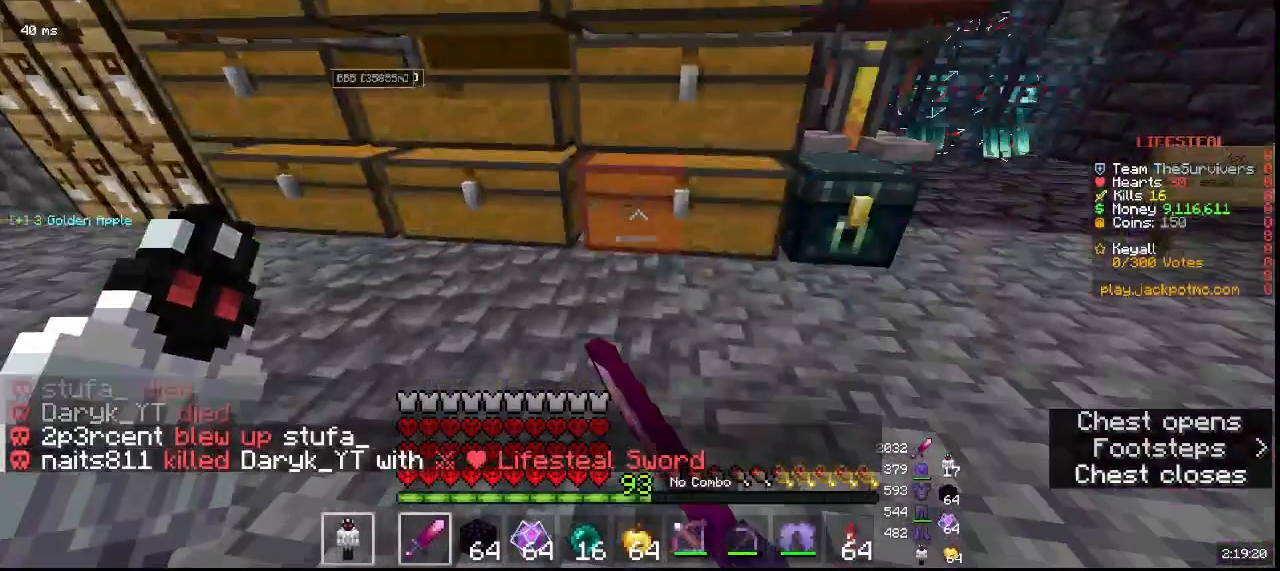
{"keys": [], "mouse": [], "events": [[133, "mouse_left", "up"], [133, "mouse_right", "up"]]}
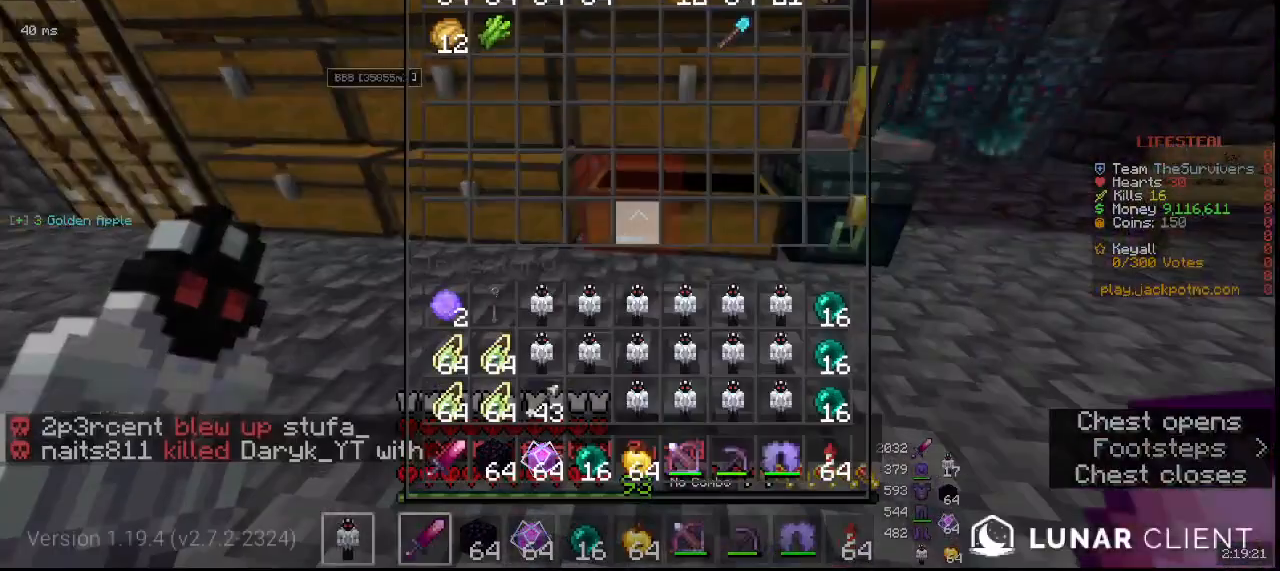
{"keys": [], "mouse": [], "events": [[117, "a", "down"], [250, "mouse_right", "down"], [500, "a", "up"], [500, "mouse_right", "up"]]}
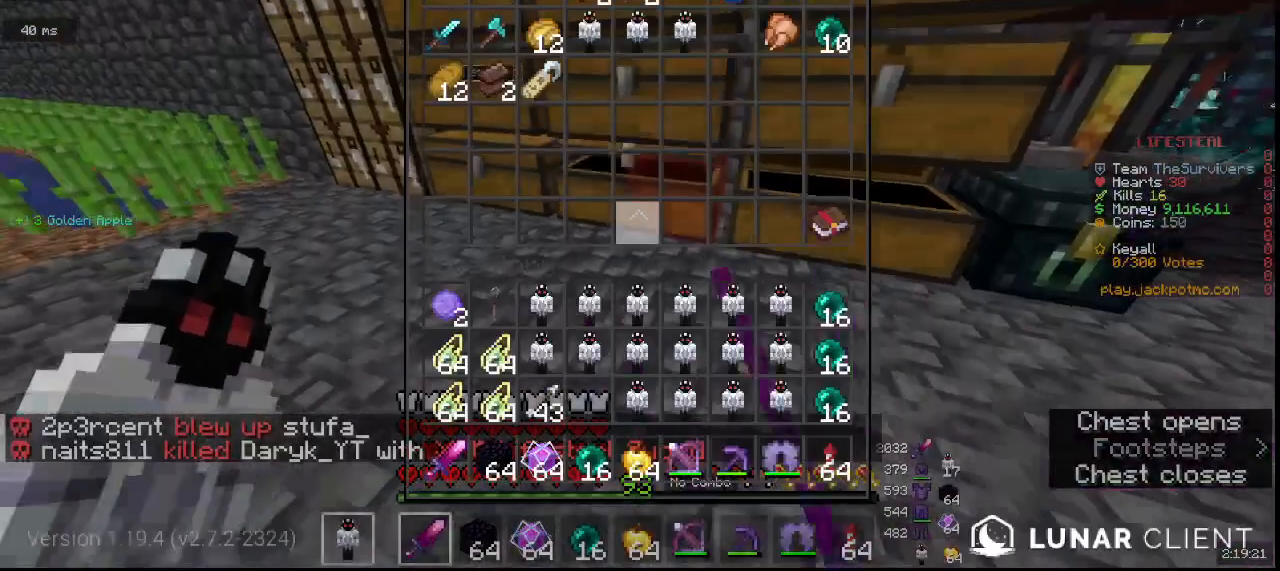
{"keys": [], "mouse": ["right"], "events": [[467, "mouse_right", "down"]]}
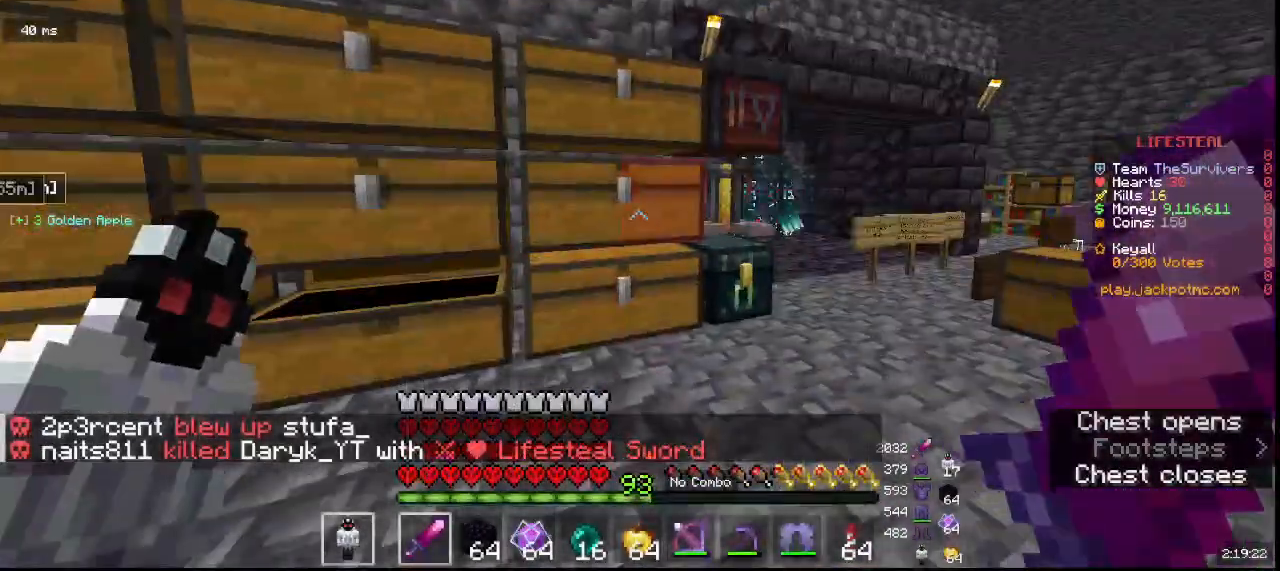
{"keys": [], "mouse": [], "events": [[217, "mouse_right", "up"]]}
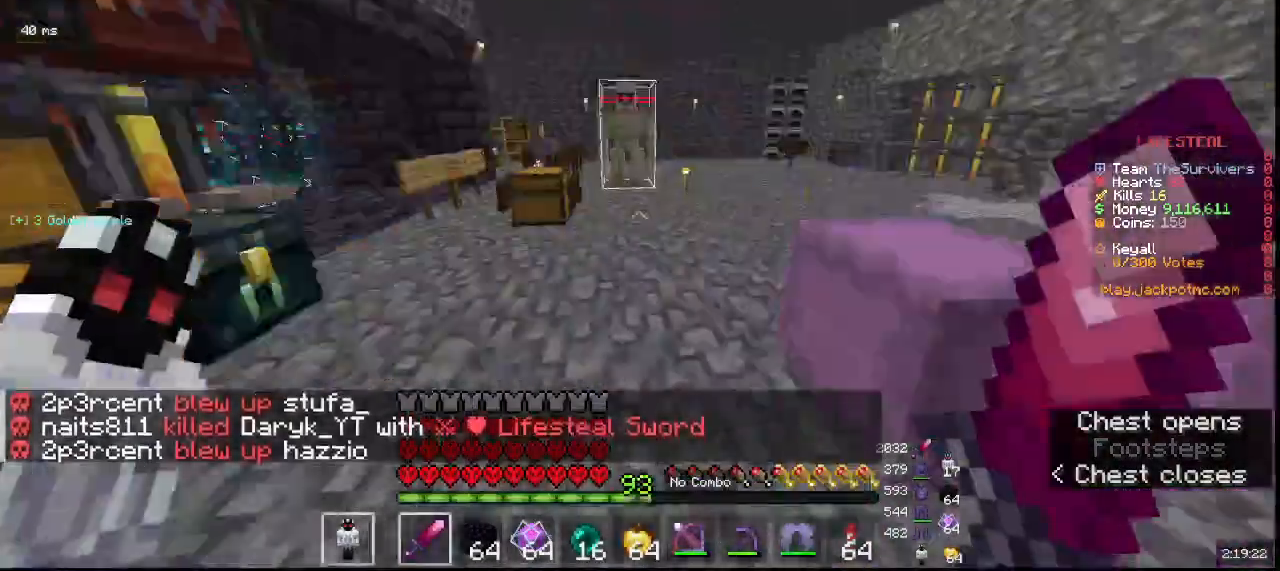
{"keys": ["w"], "mouse": []}
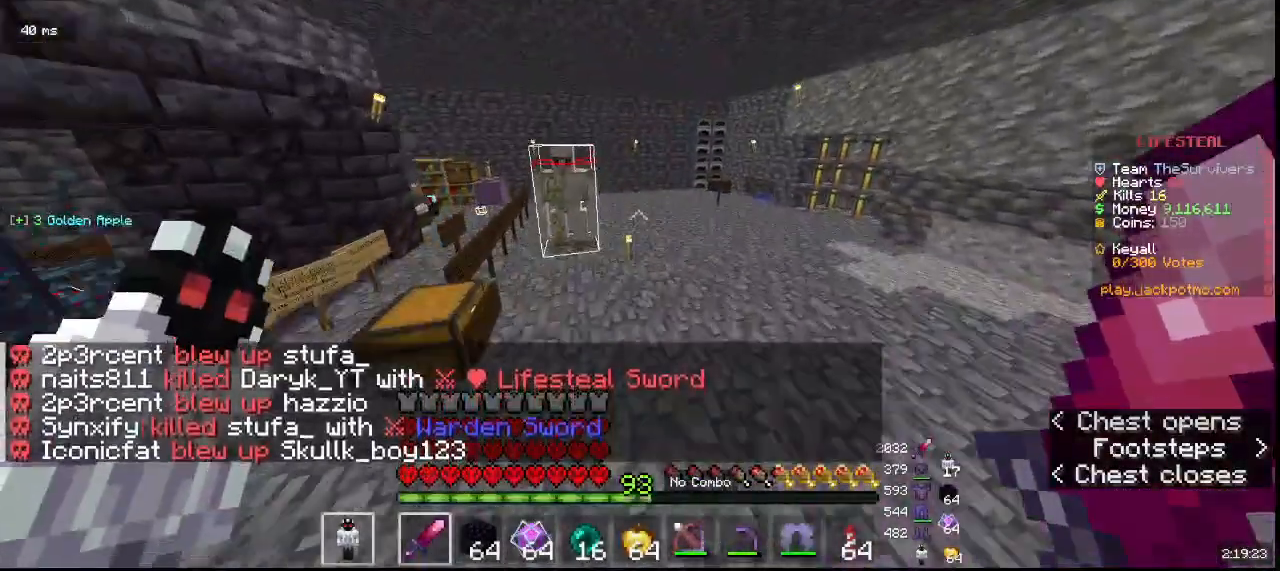
{"keys": ["w"], "mouse": [], "events": []}
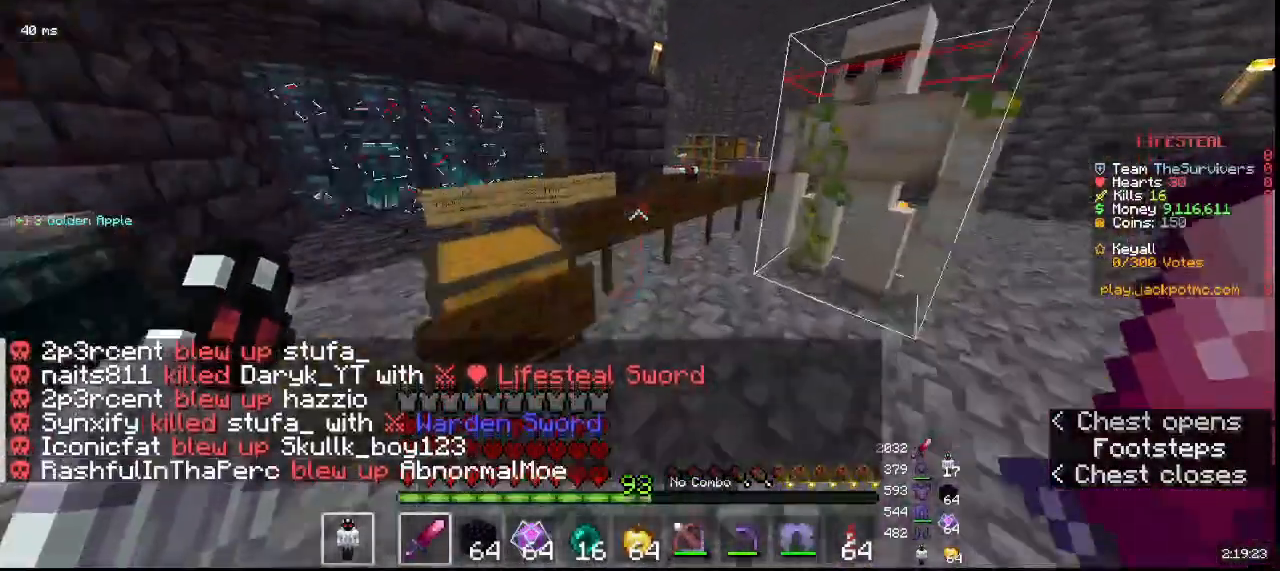
{"keys": [], "mouse": [], "events": [[350, "w", "up"]]}
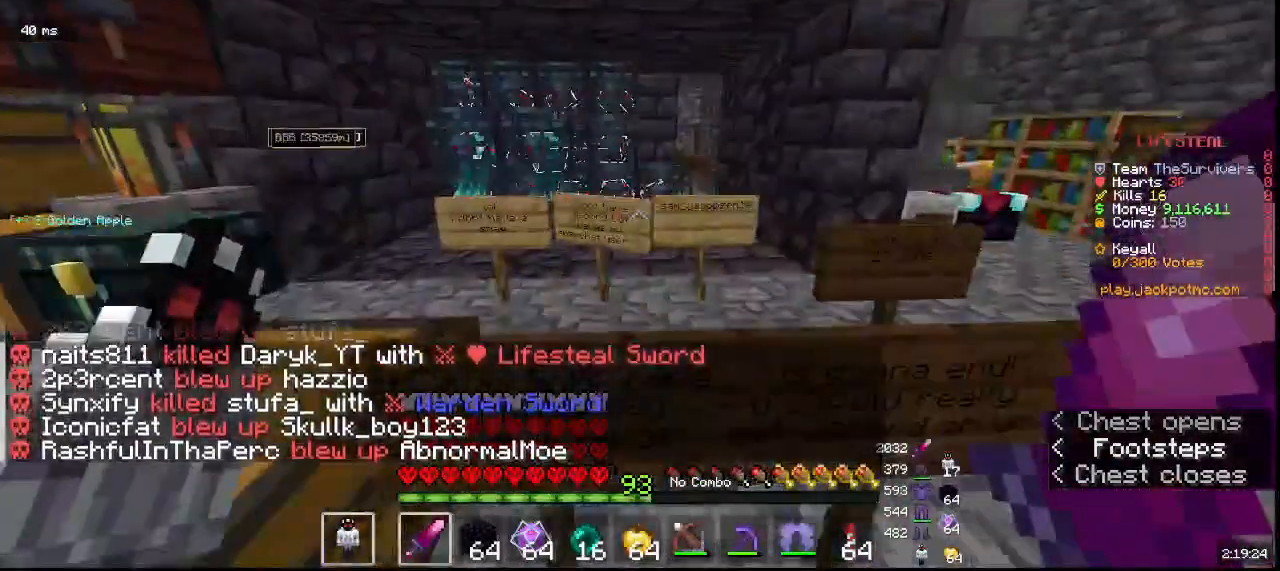
{"keys": [], "mouse": [], "events": []}
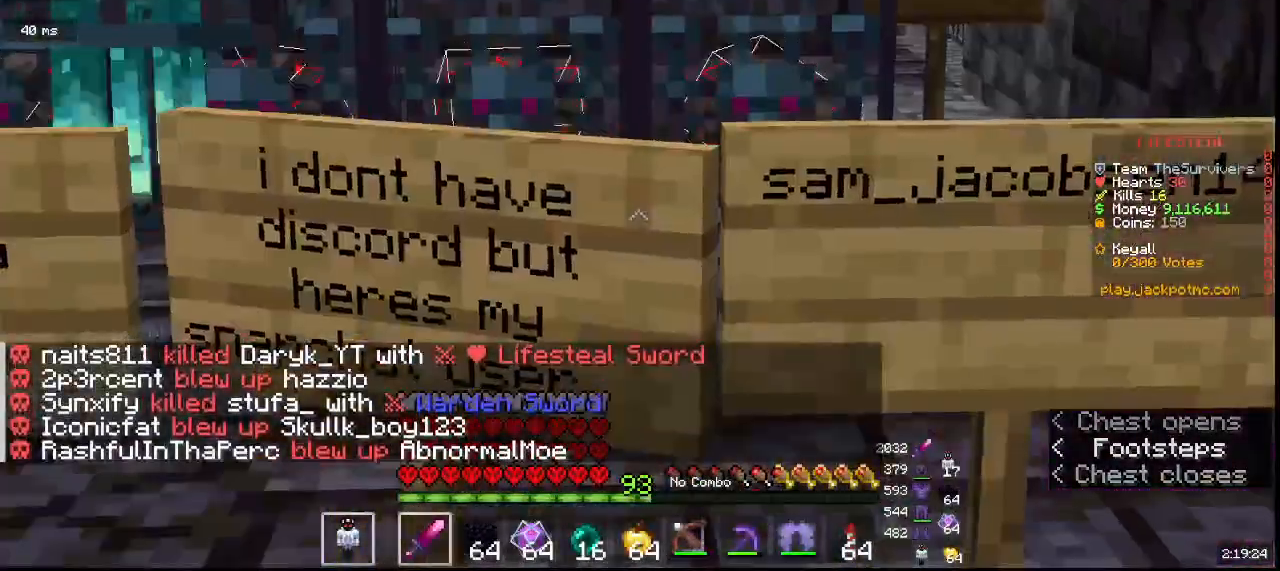
{"keys": [], "mouse": [], "events": []}
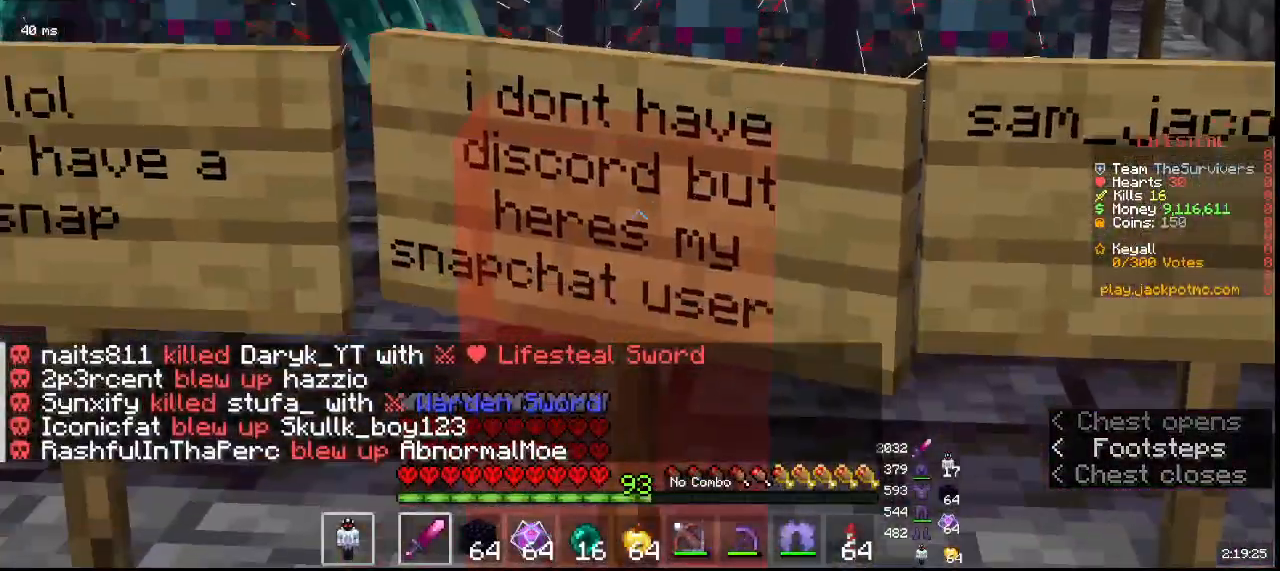
{"keys": [], "mouse": []}
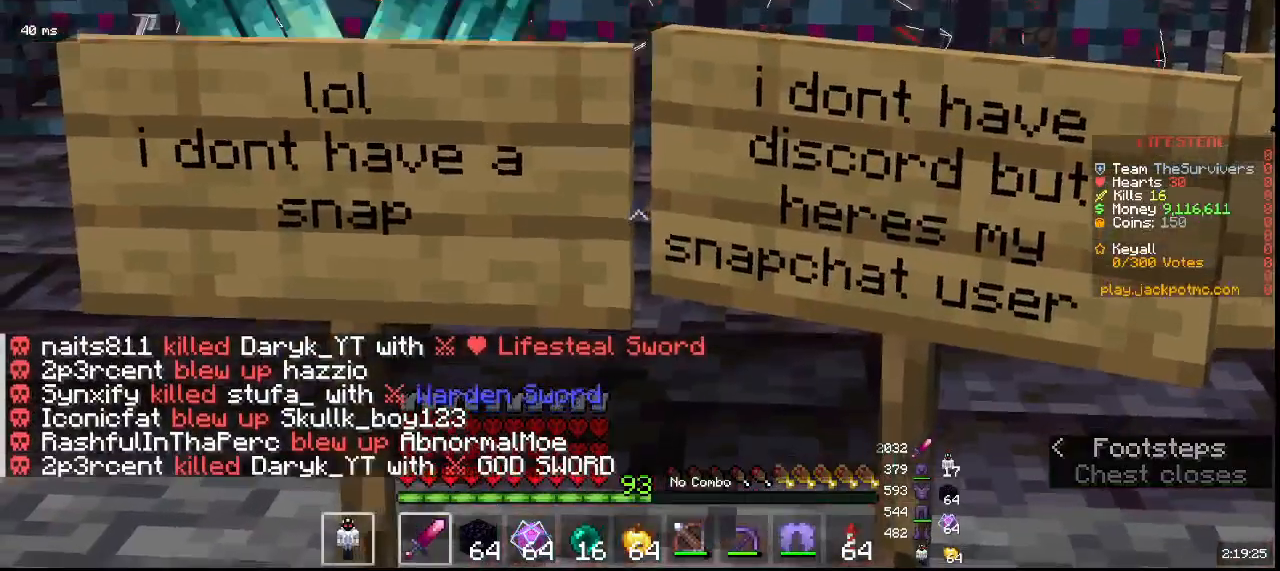
{"keys": [], "mouse": []}
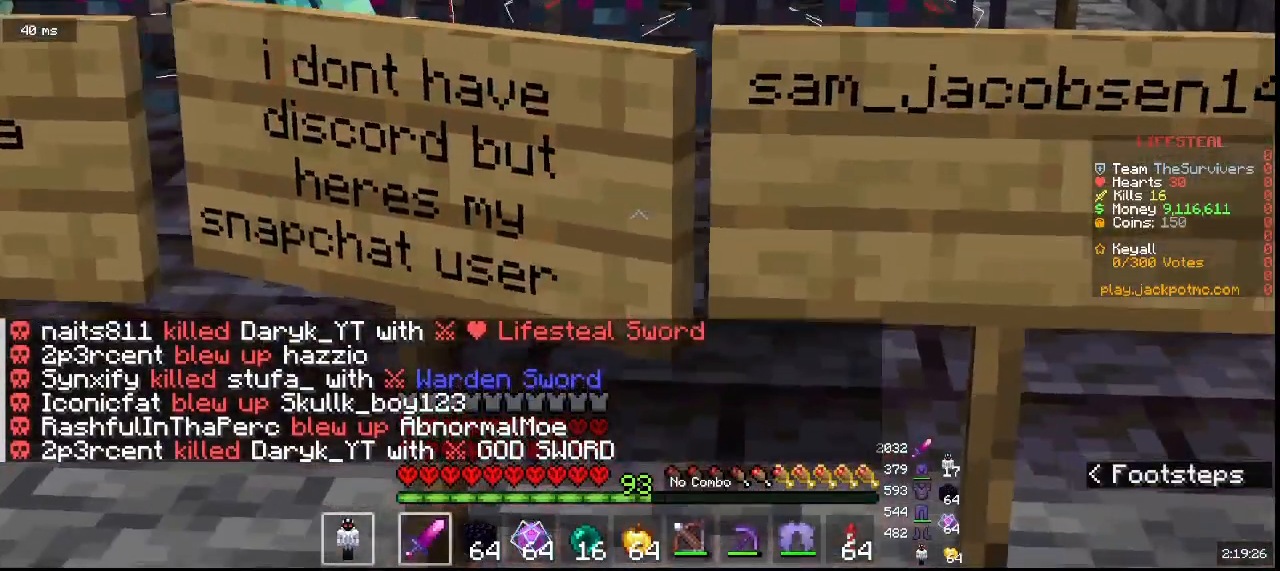
{"keys": ["d"], "mouse": []}